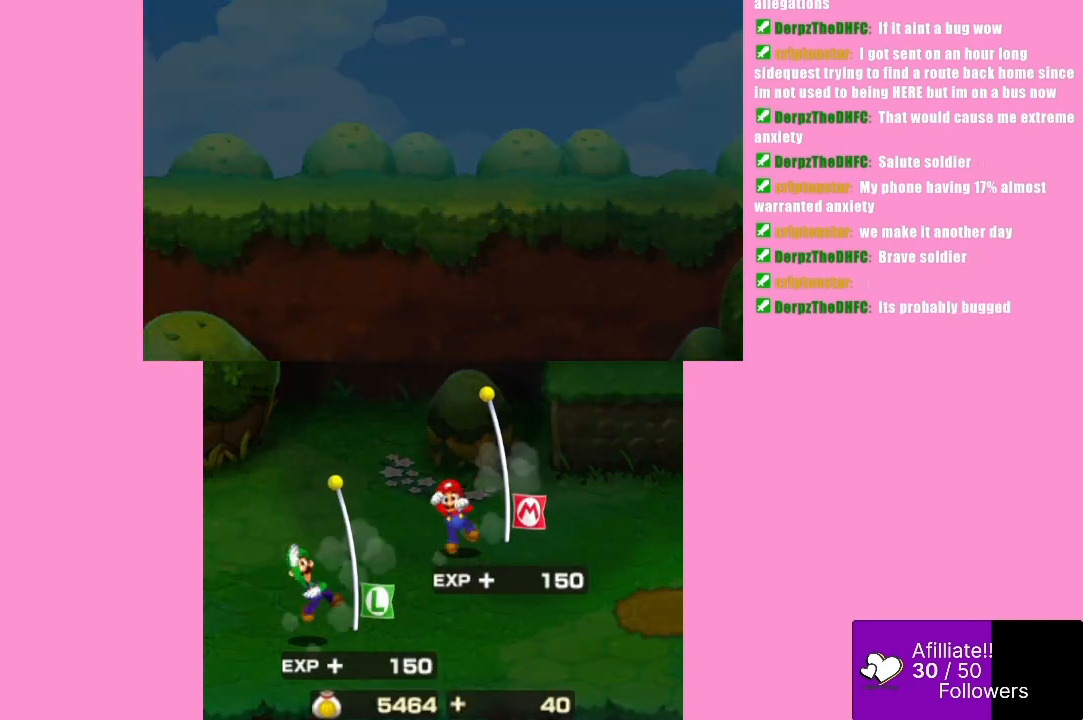
Gameplay with a controller (Xbox layout); each line is a JSON object with the inputs held at the frame after it. "events" lists button and stick changes between this image and that frame as [ms after this image, input, new state], when the widget could be followed in between. Not read: L3 R3 right_stick.
{"buttons": ["B"], "left_stick": "center", "events": [[100, "B", "down"], [167, "B", "up"], [367, "B", "down"], [433, "B", "up"], [500, "B", "down"]]}
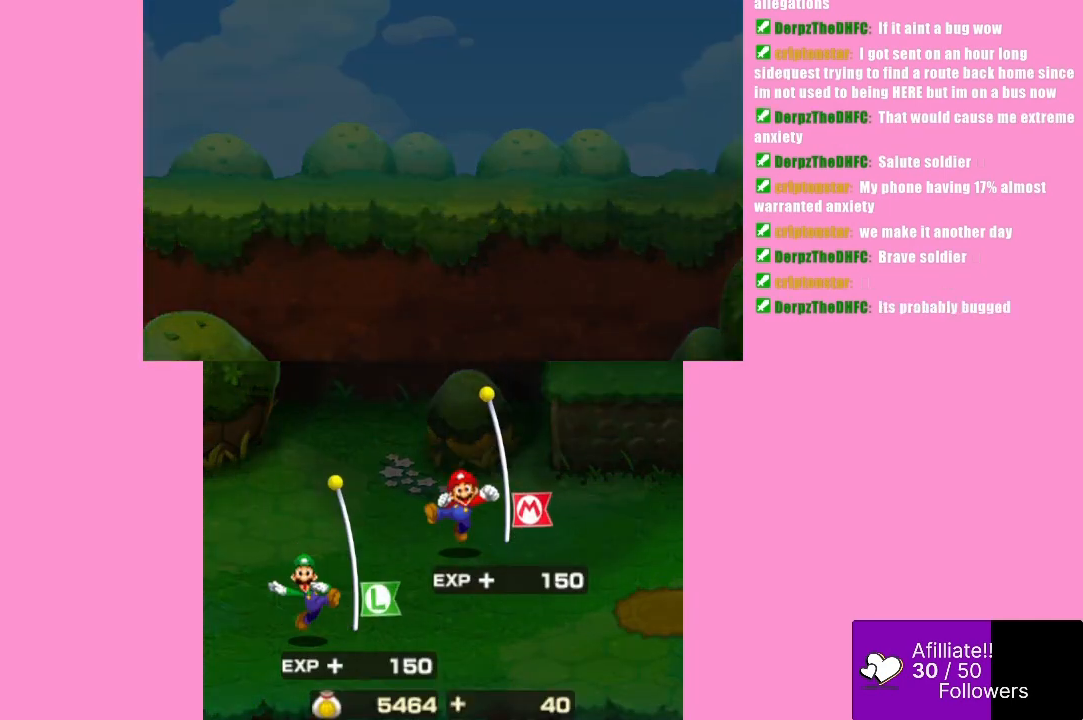
{"buttons": [], "left_stick": "center", "events": [[100, "B", "up"], [133, "B", "down"], [233, "B", "up"], [267, "B", "down"], [433, "B", "up"]]}
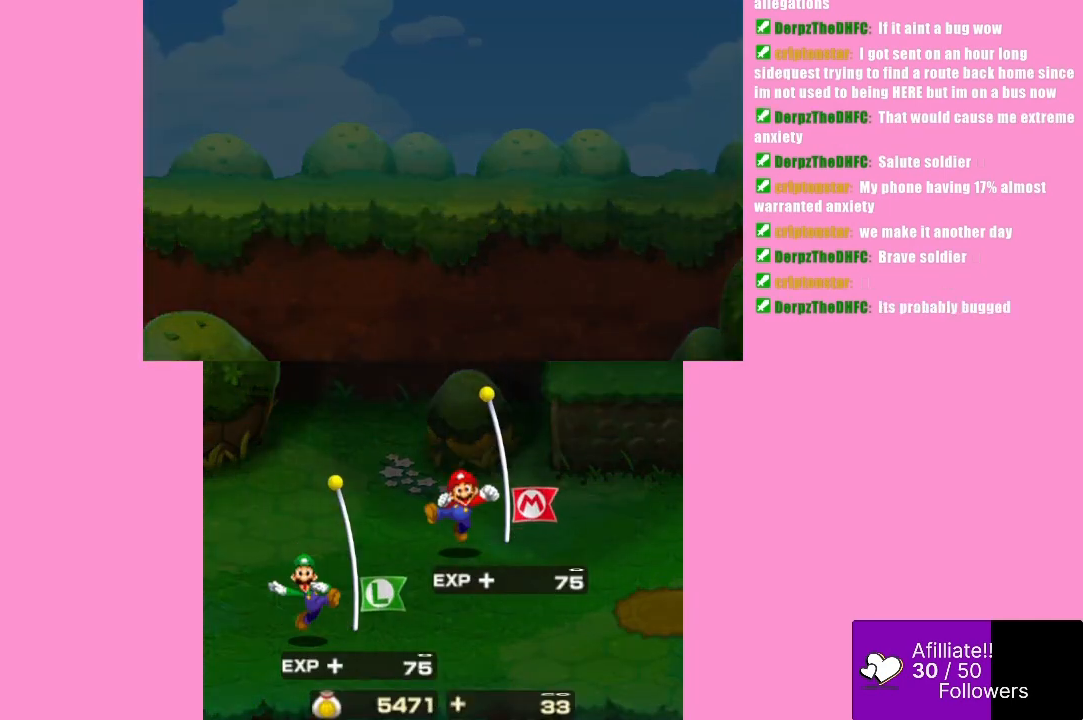
{"buttons": [], "left_stick": "center", "events": [[67, "B", "down"], [167, "B", "up"], [233, "B", "down"], [300, "B", "up"], [367, "B", "down"], [467, "B", "up"]]}
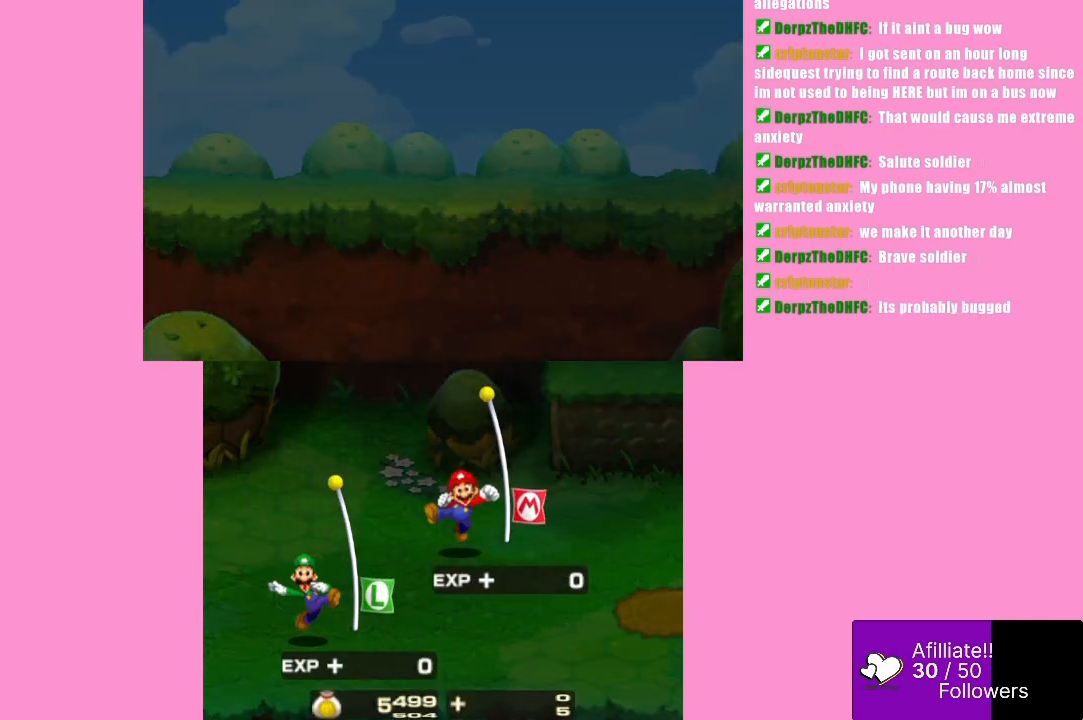
{"buttons": [], "left_stick": "center", "events": [[67, "B", "down"], [133, "B", "up"], [167, "B", "down"], [300, "B", "up"], [400, "B", "down"], [467, "B", "up"]]}
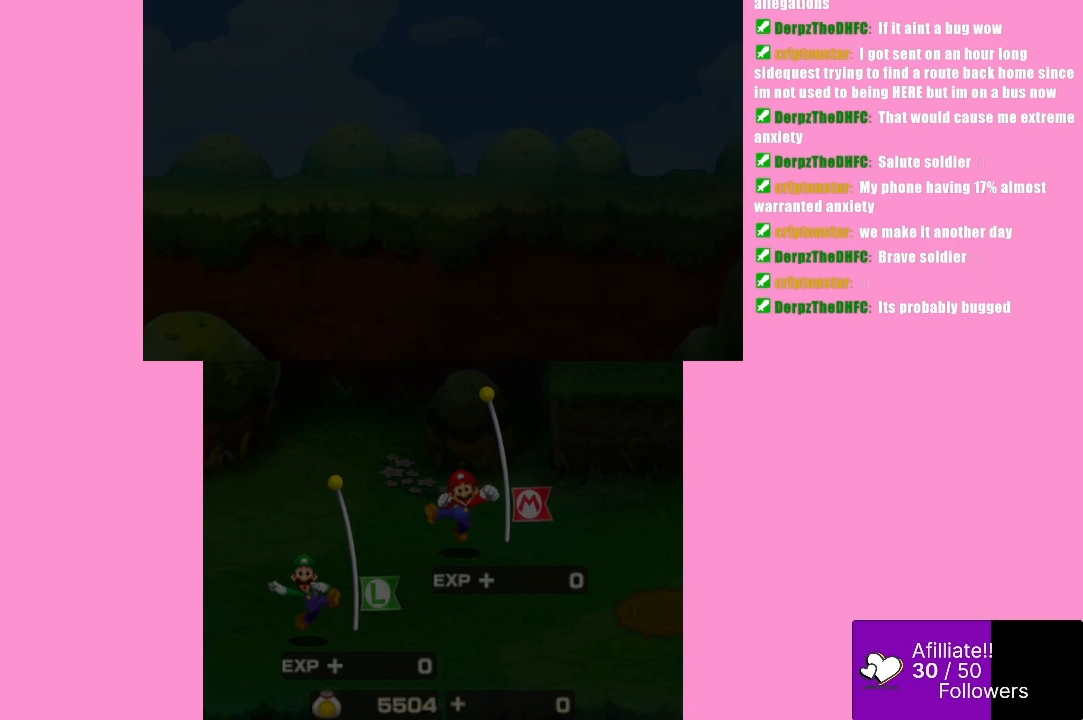
{"buttons": [], "left_stick": "center", "events": []}
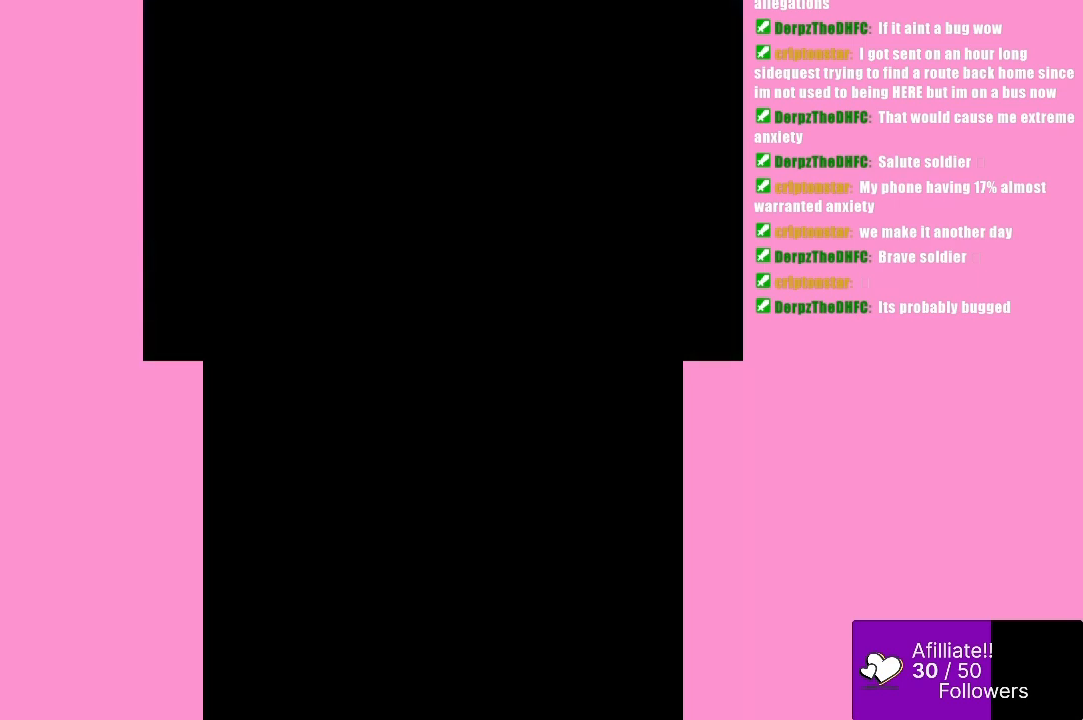
{"buttons": [], "left_stick": "center", "events": []}
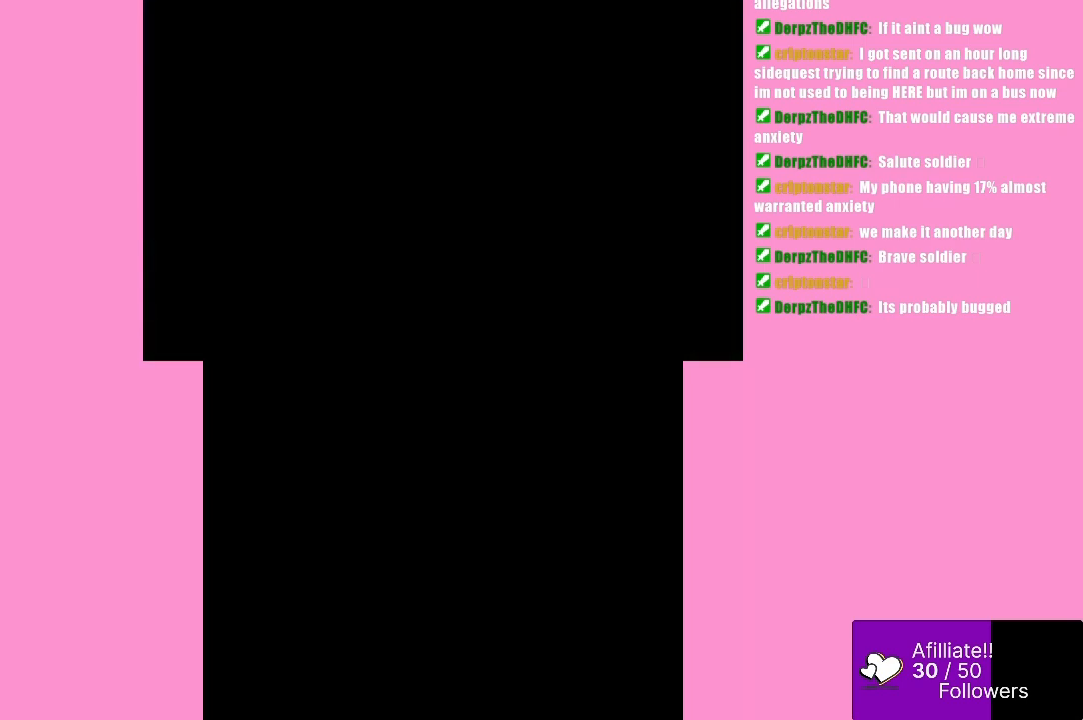
{"buttons": [], "left_stick": "center", "events": []}
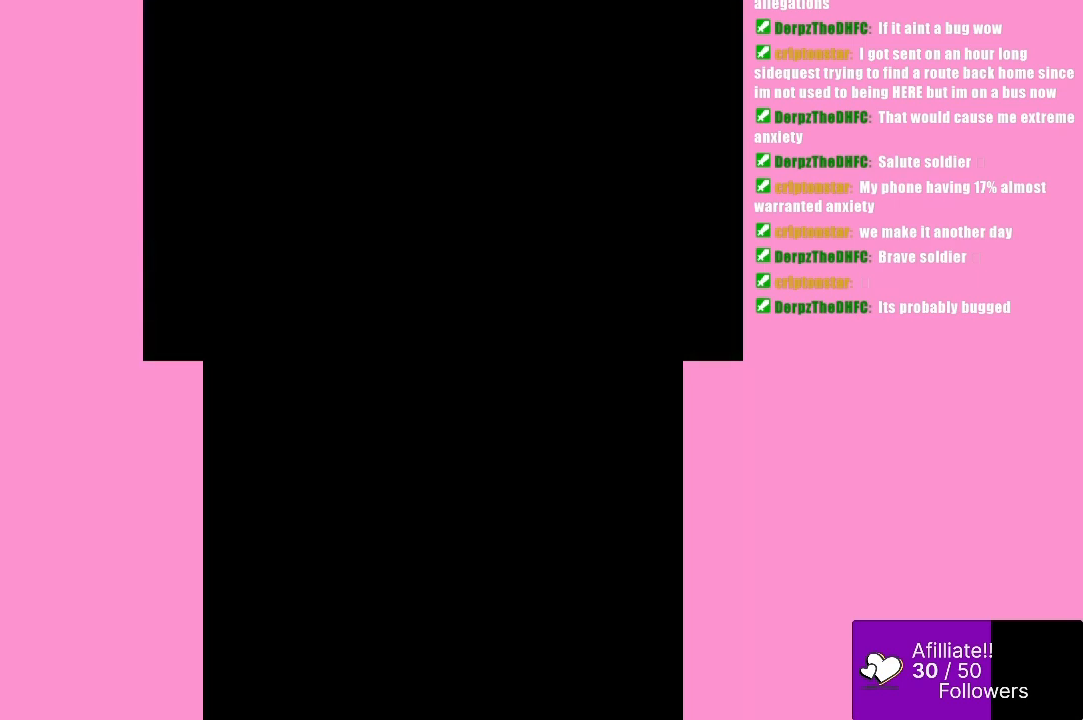
{"buttons": [], "left_stick": "center", "events": []}
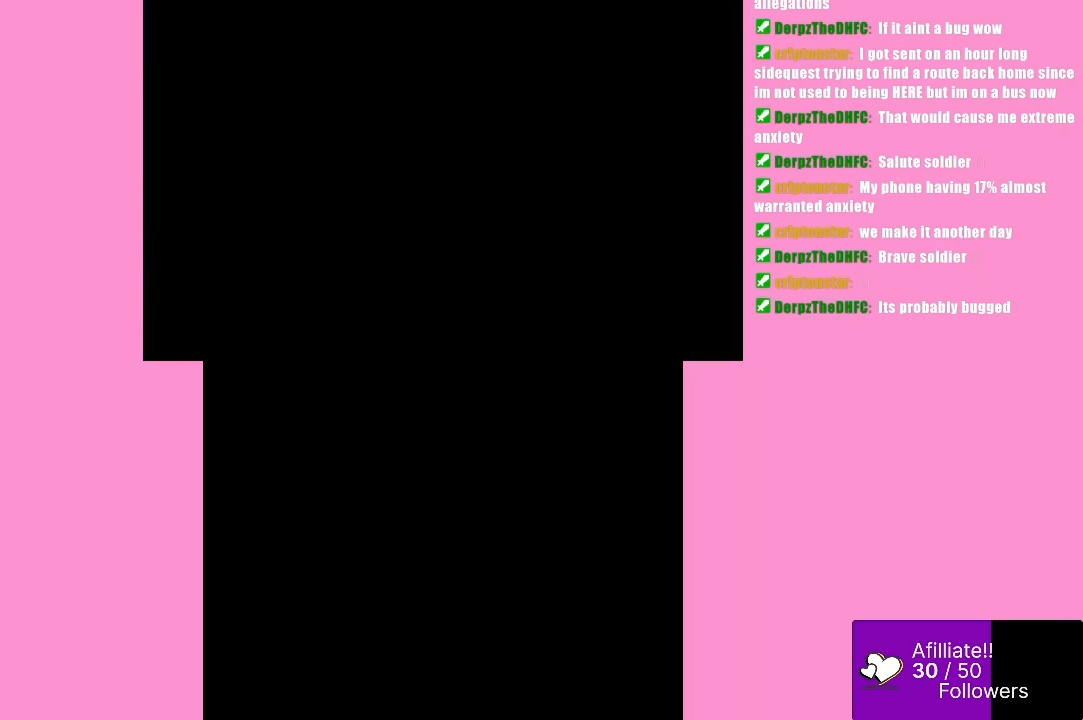
{"buttons": [], "left_stick": "center", "events": []}
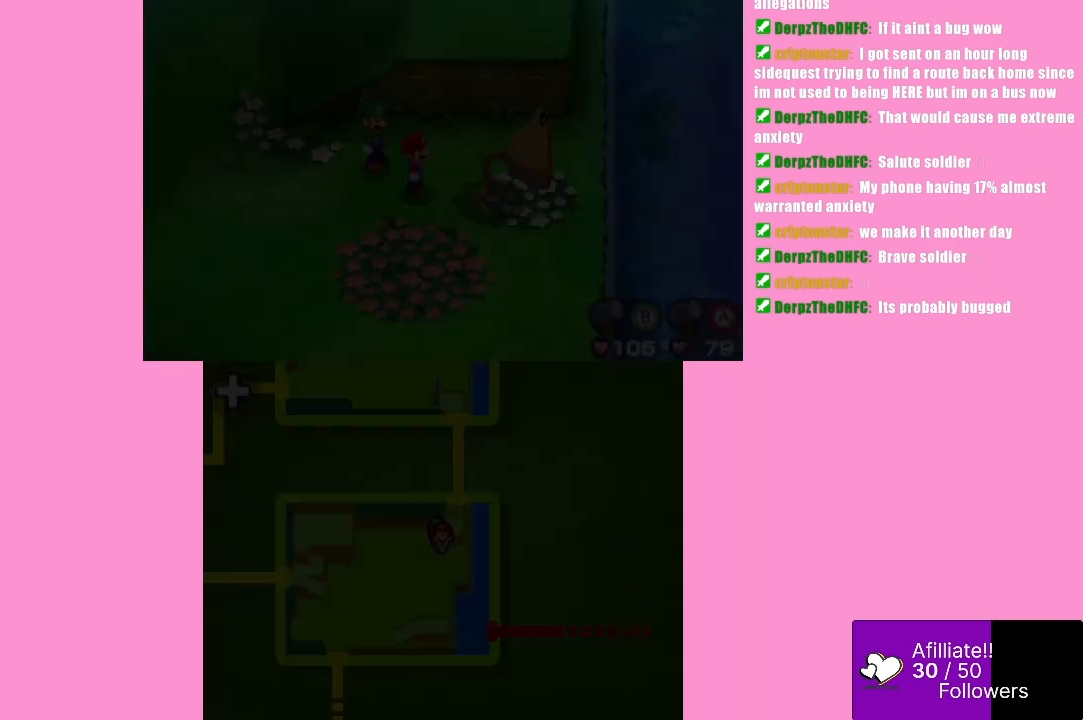
{"buttons": [], "left_stick": "center", "events": []}
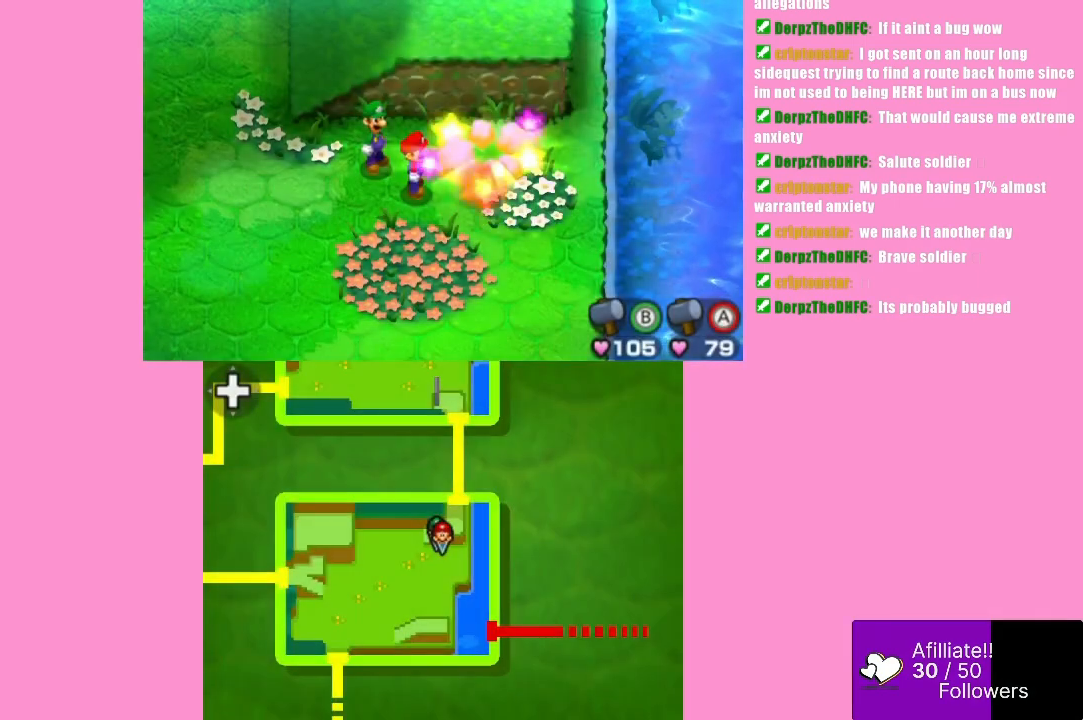
{"buttons": [], "left_stick": "center", "events": []}
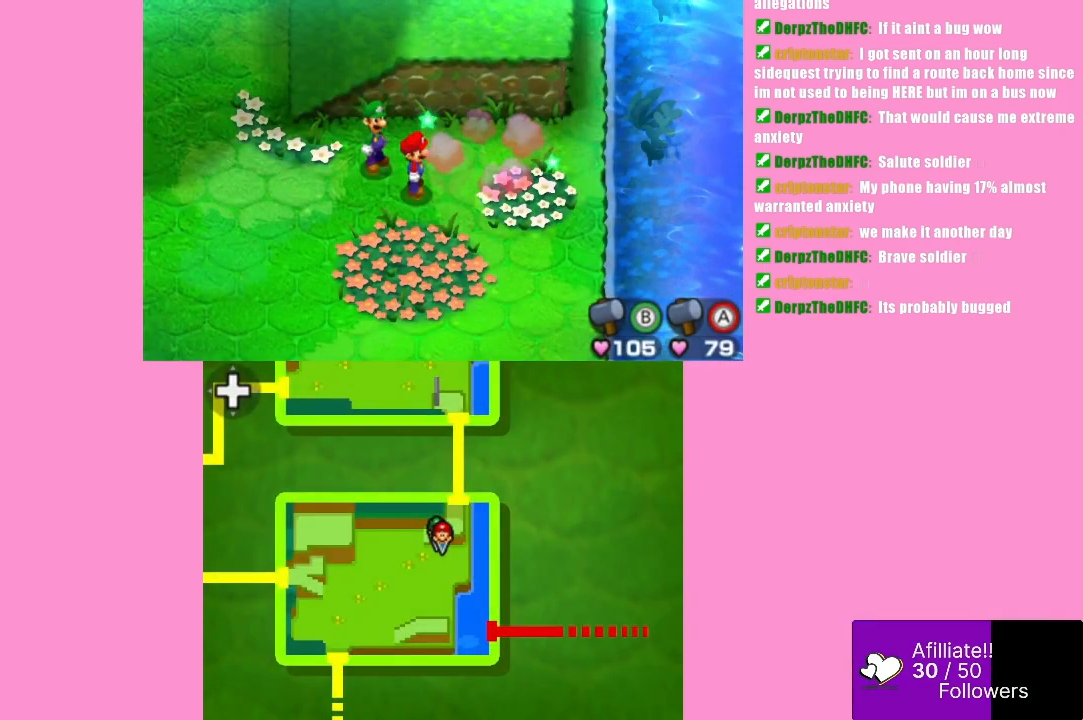
{"buttons": [], "left_stick": "left", "events": [[100, "left_stick", "down-left"], [233, "left_stick", "left"]]}
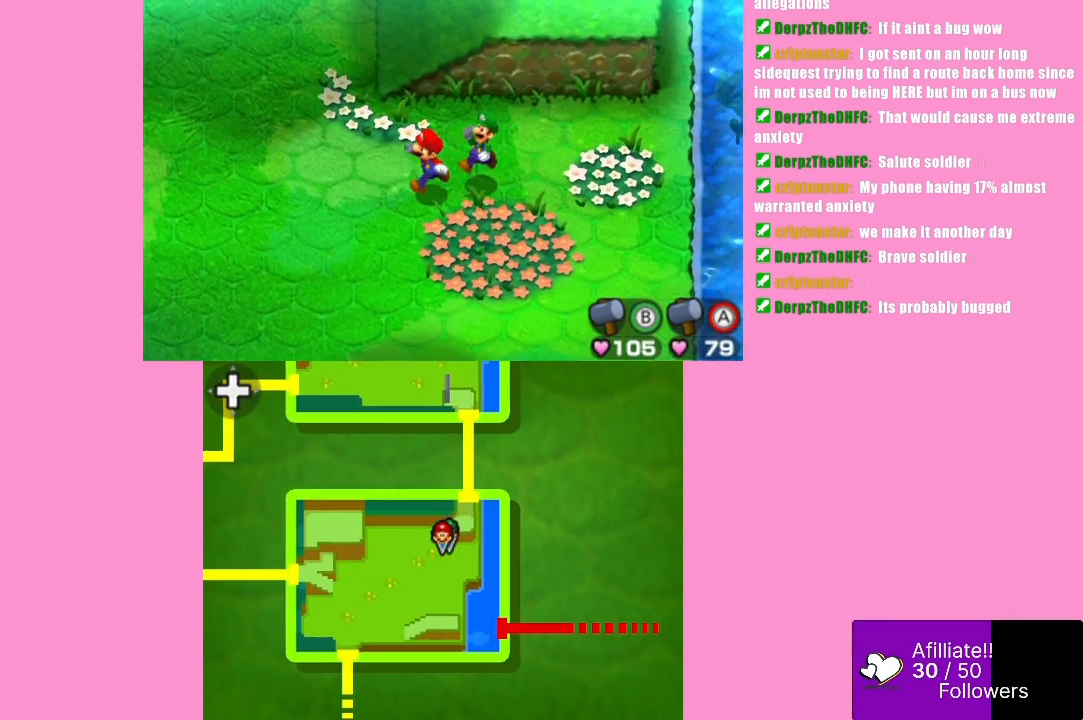
{"buttons": [], "left_stick": "center", "events": [[167, "START", "down"], [200, "left_stick", "center"], [400, "START", "up"]]}
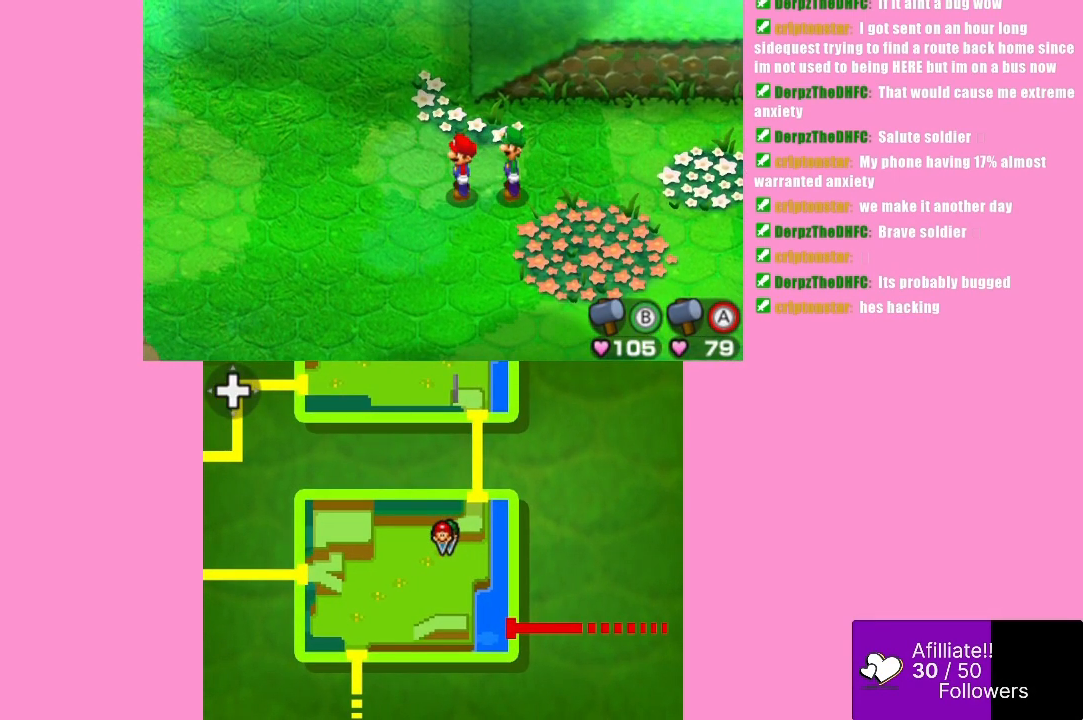
{"buttons": ["START"], "left_stick": "center", "events": [[300, "START", "down"]]}
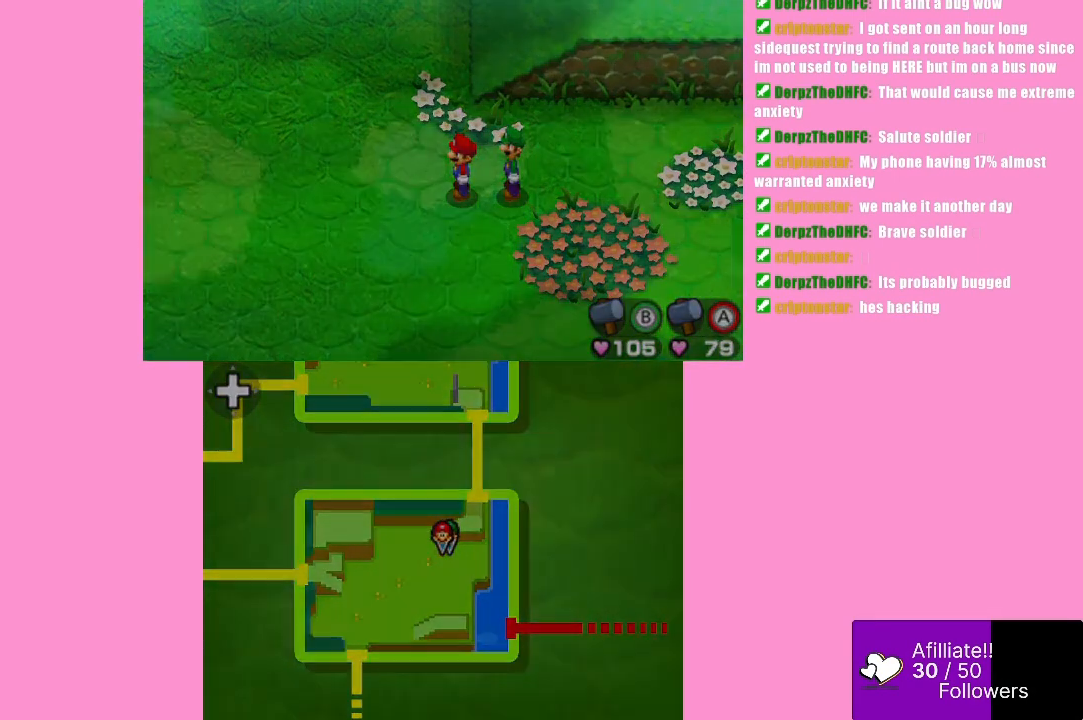
{"buttons": [], "left_stick": "center", "events": [[67, "START", "up"]]}
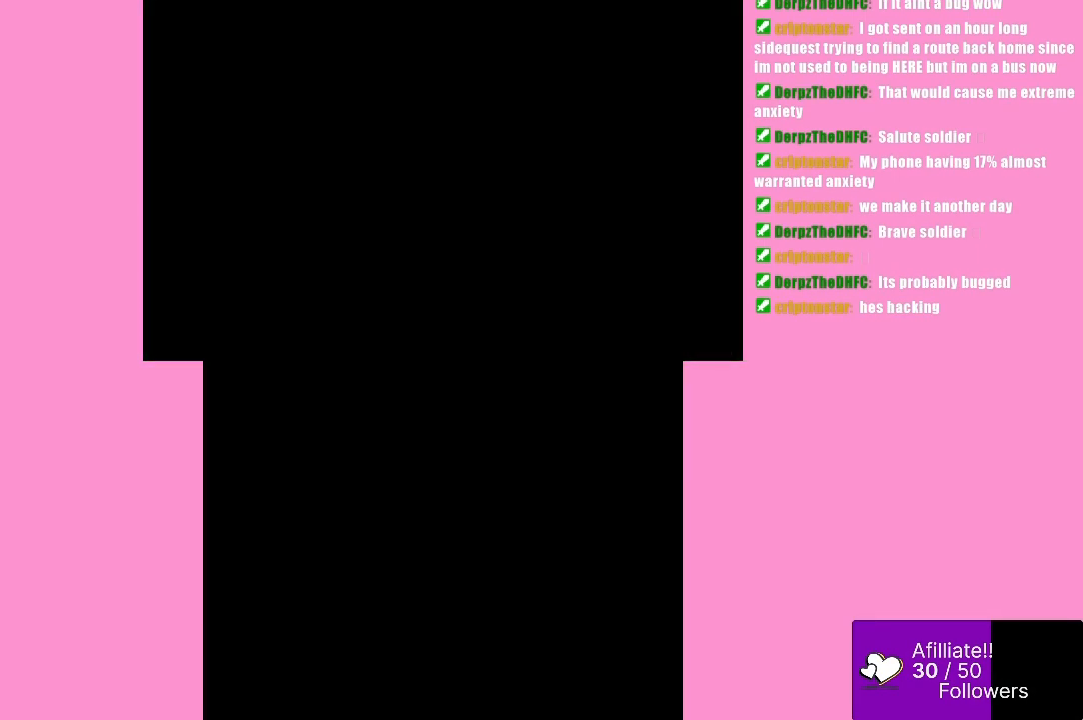
{"buttons": [], "left_stick": "center", "events": []}
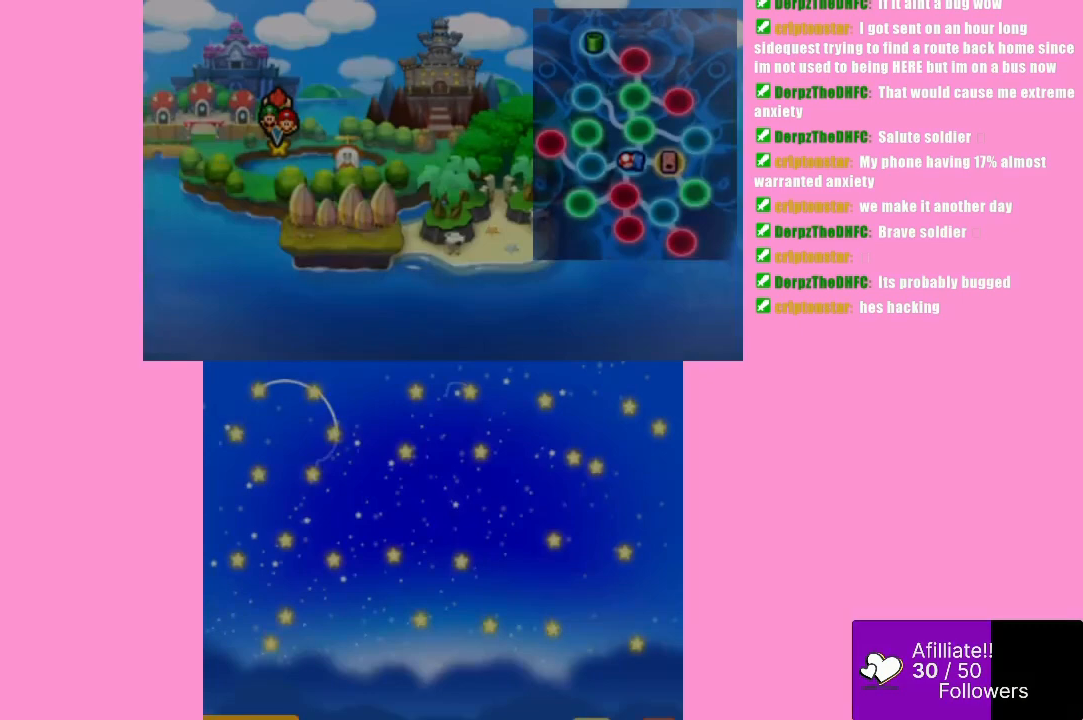
{"buttons": [], "left_stick": "center", "events": []}
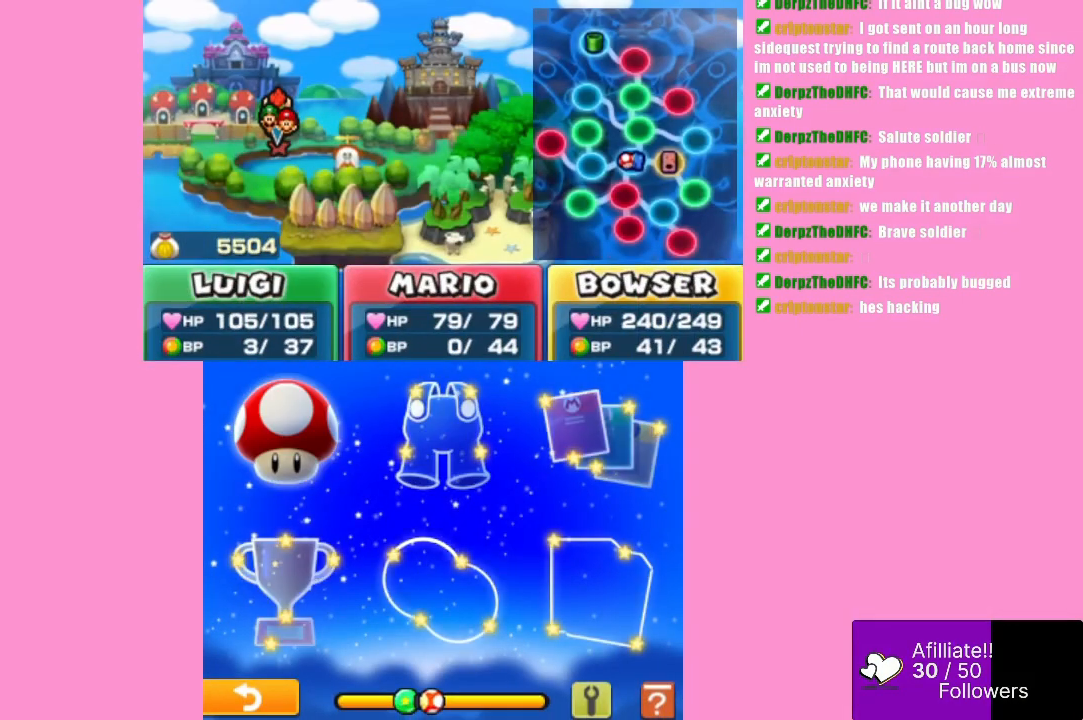
{"buttons": ["B"], "left_stick": "center", "events": [[100, "B", "down"], [267, "B", "up"], [500, "B", "down"]]}
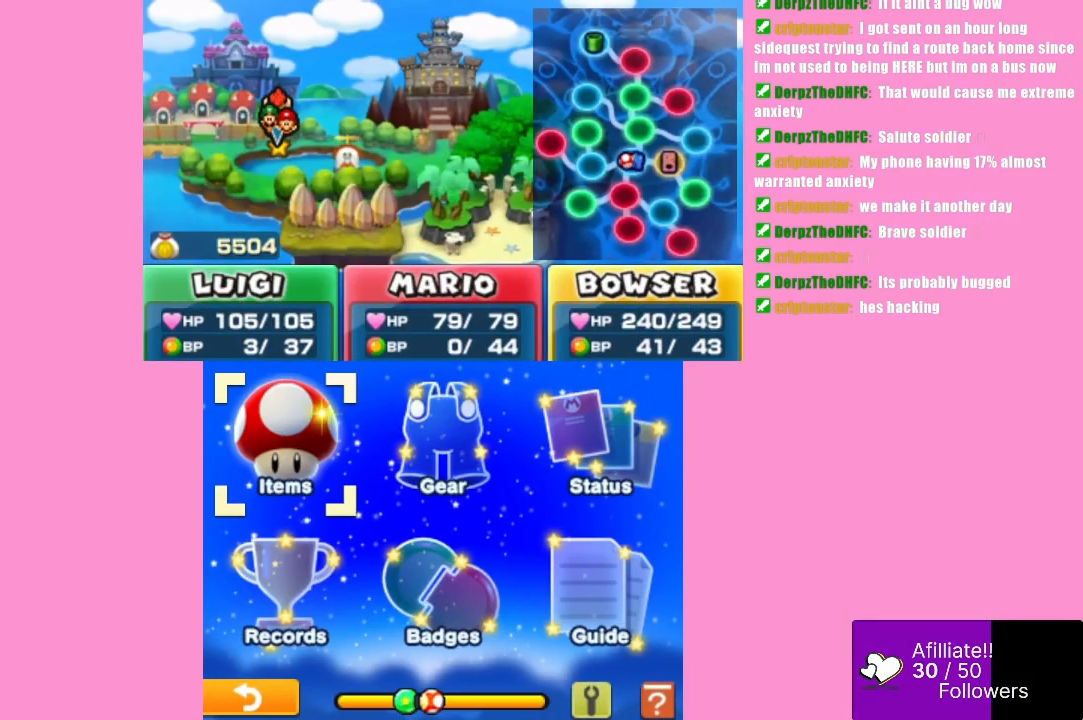
{"buttons": [], "left_stick": "center", "events": [[133, "B", "up"]]}
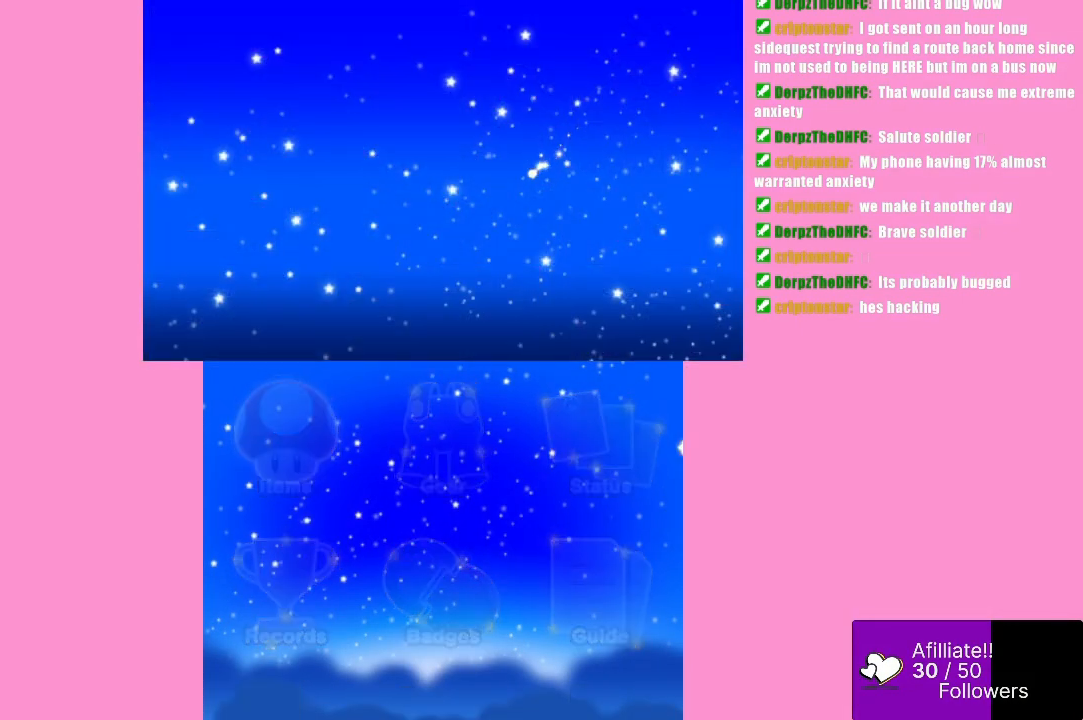
{"buttons": [], "left_stick": "down", "events": [[500, "left_stick", "down"]]}
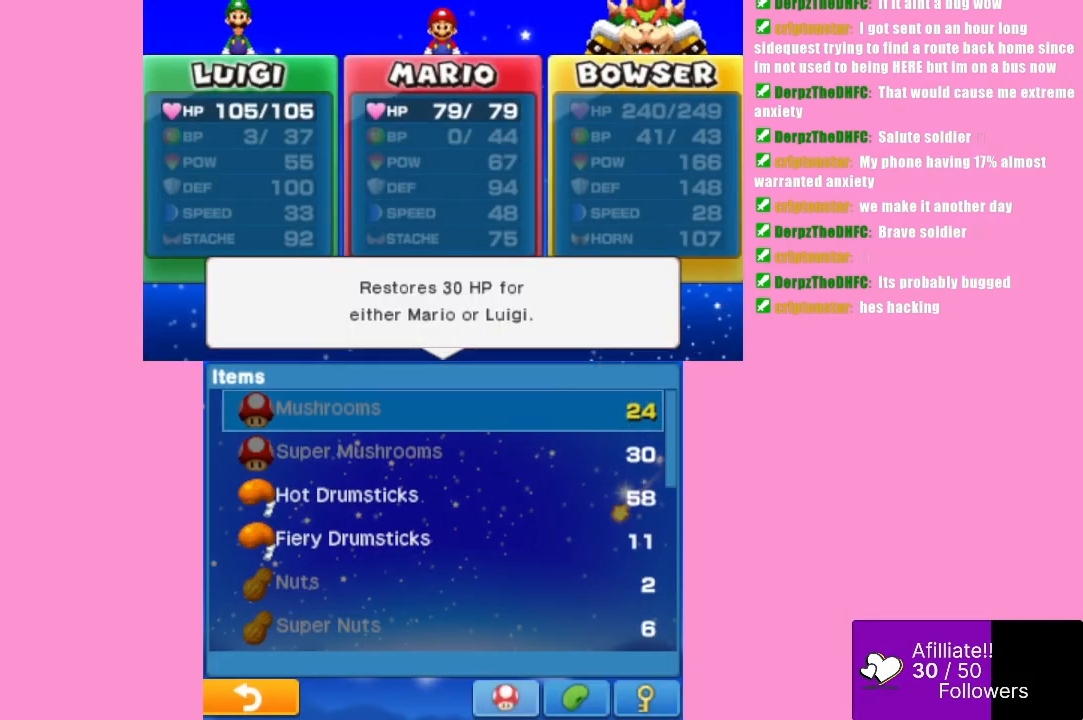
{"buttons": [], "left_stick": "down", "events": []}
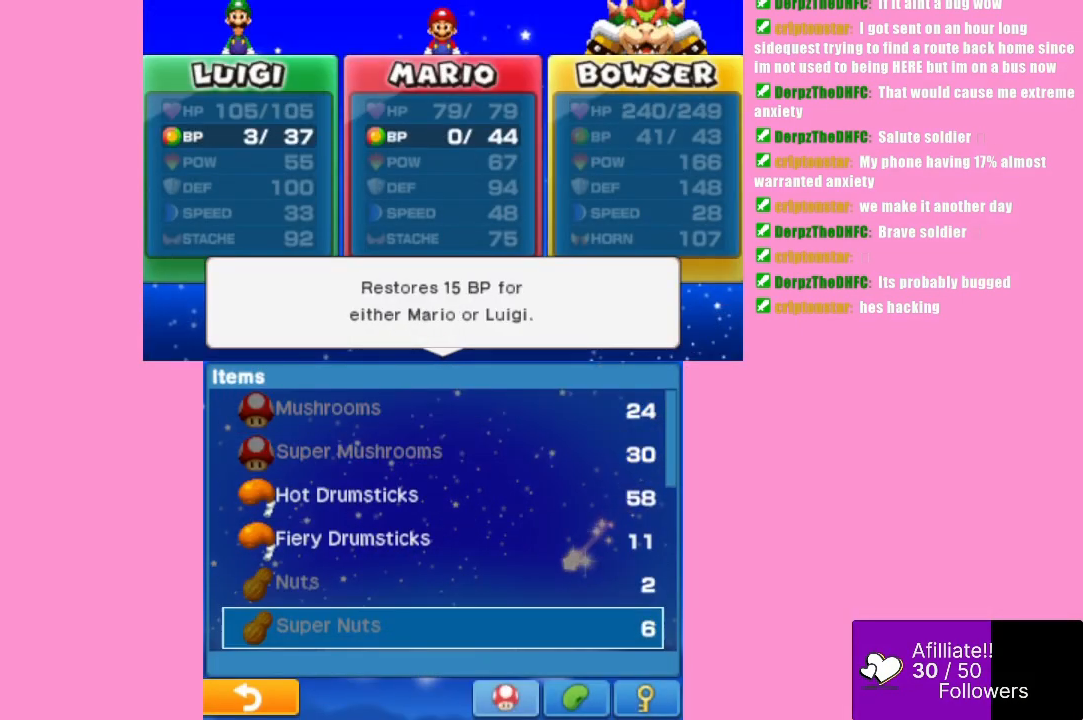
{"buttons": [], "left_stick": "center", "events": [[133, "left_stick", "center"], [367, "left_stick", "up"], [467, "left_stick", "center"]]}
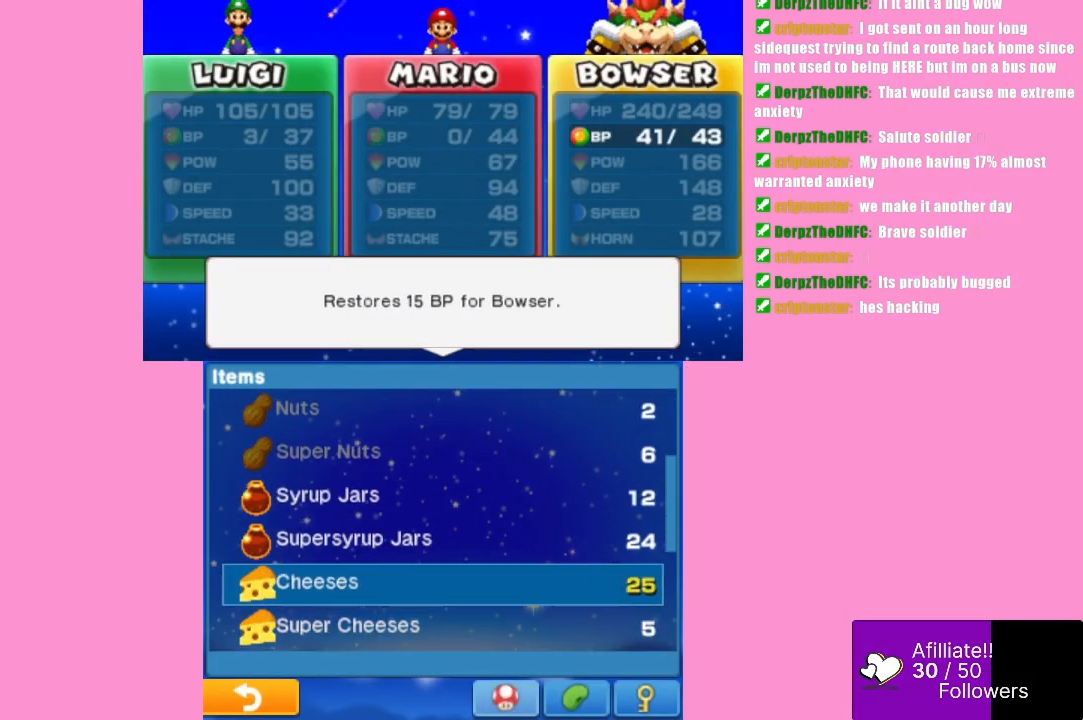
{"buttons": [], "left_stick": "center", "events": [[67, "left_stick", "up"], [167, "left_stick", "center"], [233, "left_stick", "up"], [333, "left_stick", "center"]]}
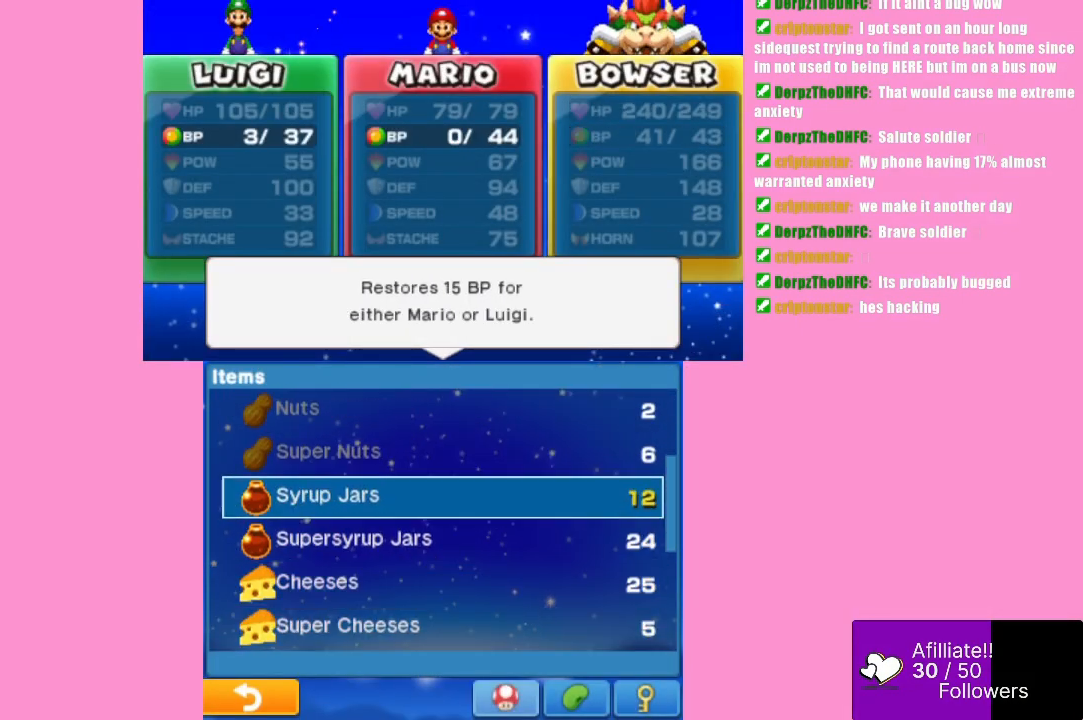
{"buttons": [], "left_stick": "center", "events": [[67, "B", "down"], [133, "B", "up"]]}
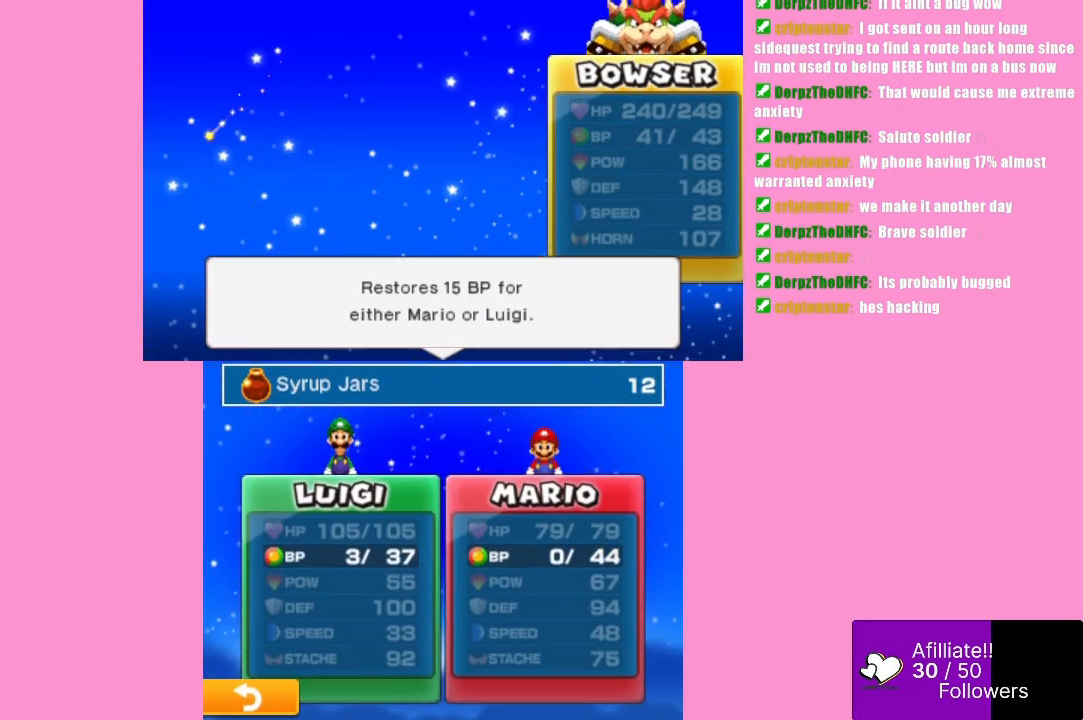
{"buttons": [], "left_stick": "center", "events": [[400, "B", "down"], [500, "B", "up"]]}
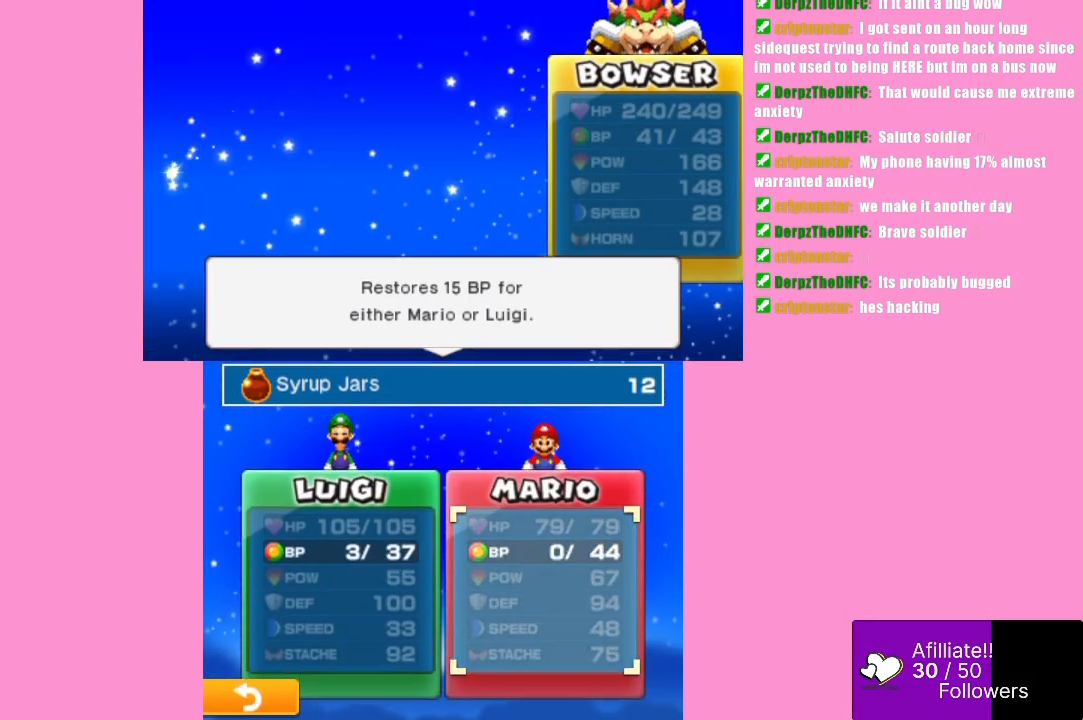
{"buttons": [], "left_stick": "center", "events": [[367, "B", "down"], [467, "B", "up"]]}